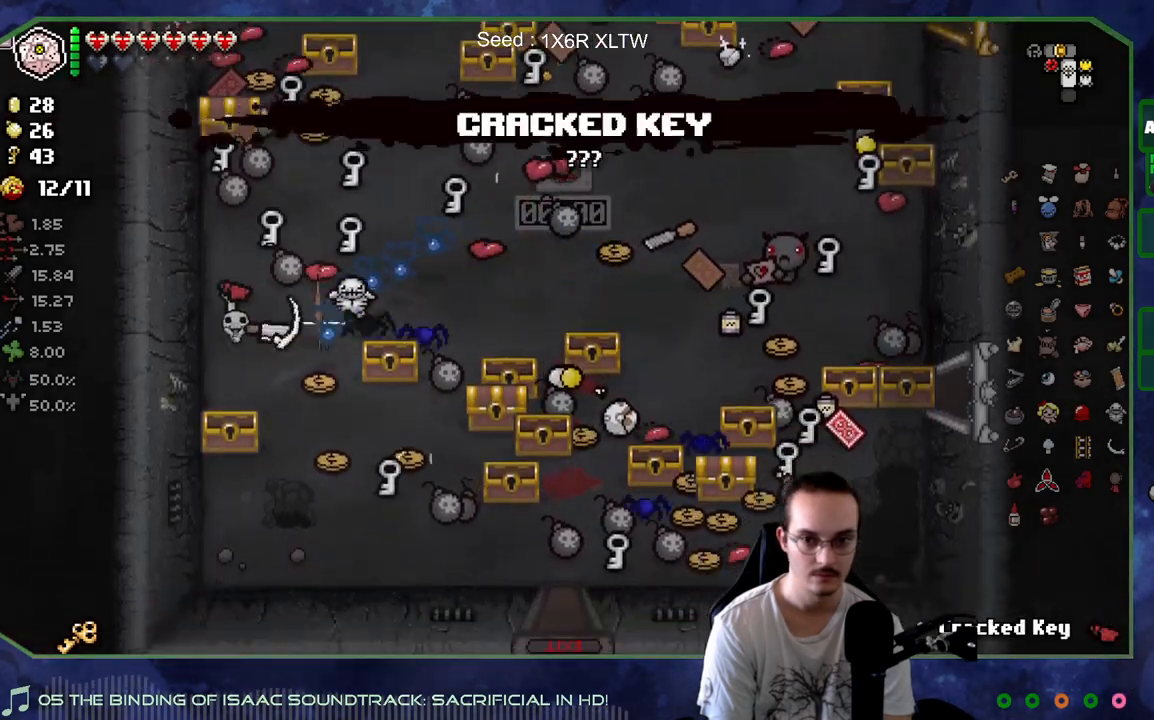
Gameplay with a controller (Xbox layout); each line is a JSON object with the inputs held at the frame after it. "events" lists button and stick changes between this image and that frame as [ms after this image, input, new state], when the widget could be followed in between. Not read: L3 R3.
{"buttons": [], "left_stick": "down-right", "right_stick": "center", "events": [[133, "left_stick", "up-right"], [217, "left_stick", "up"], [483, "left_stick", "down-right"]]}
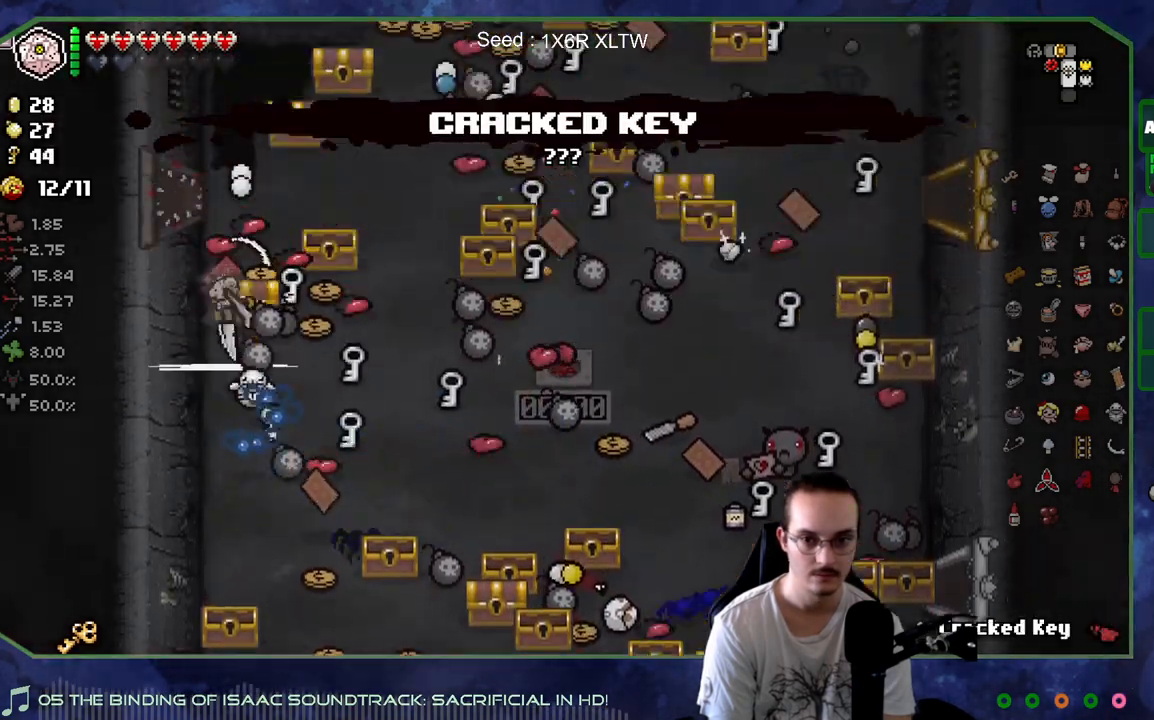
{"buttons": [], "left_stick": "up-right", "right_stick": "center", "events": [[167, "left_stick", "right"], [367, "left_stick", "up-right"]]}
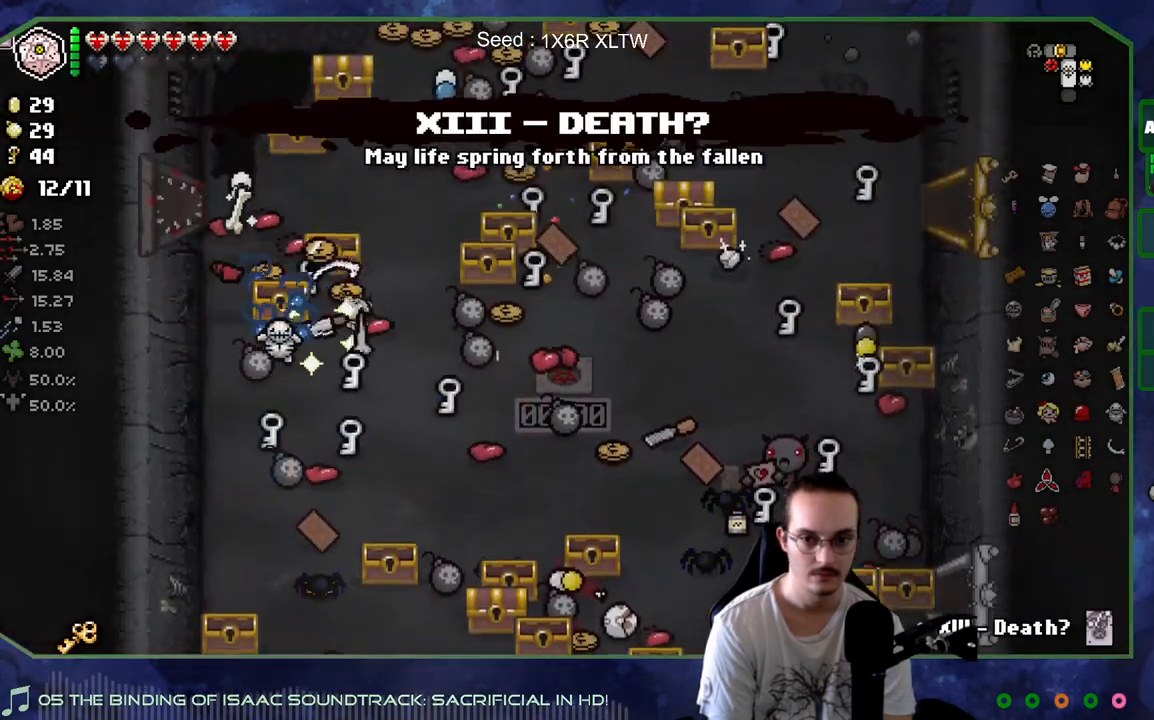
{"buttons": [], "left_stick": "up-right", "right_stick": "center", "events": [[117, "left_stick", "up-left"], [467, "left_stick", "up-right"]]}
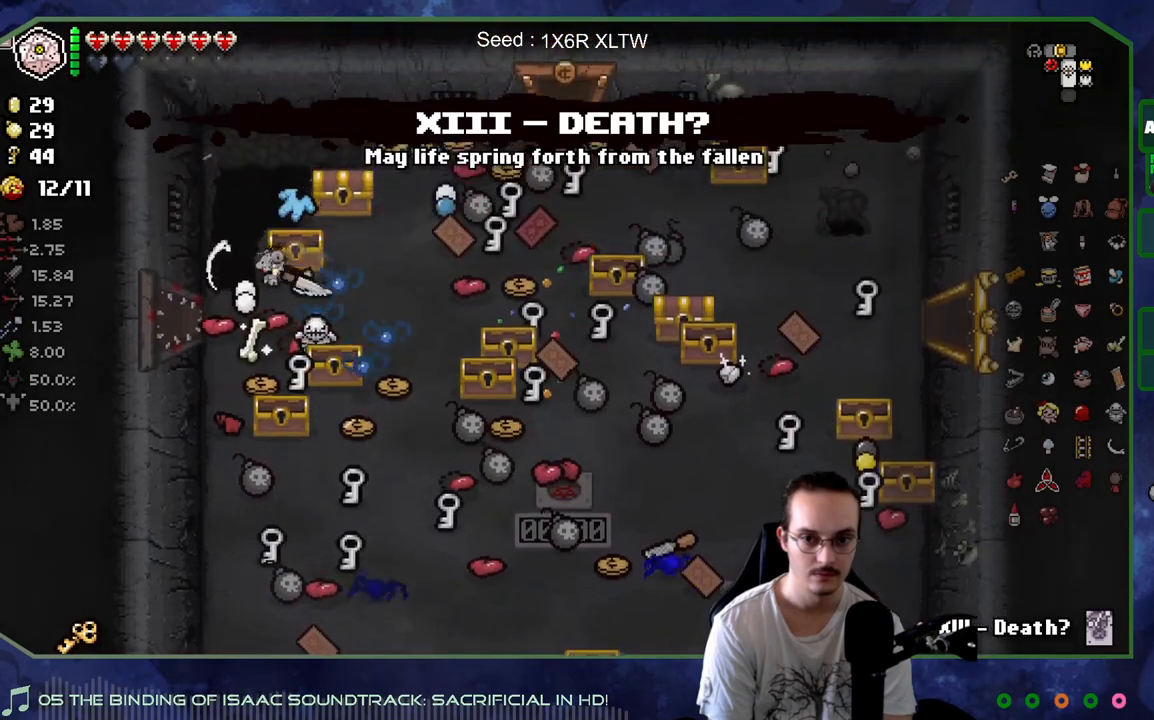
{"buttons": [], "left_stick": "up-right", "right_stick": "center", "events": [[17, "left_stick", "right"], [250, "left_stick", "up"], [433, "left_stick", "up-right"]]}
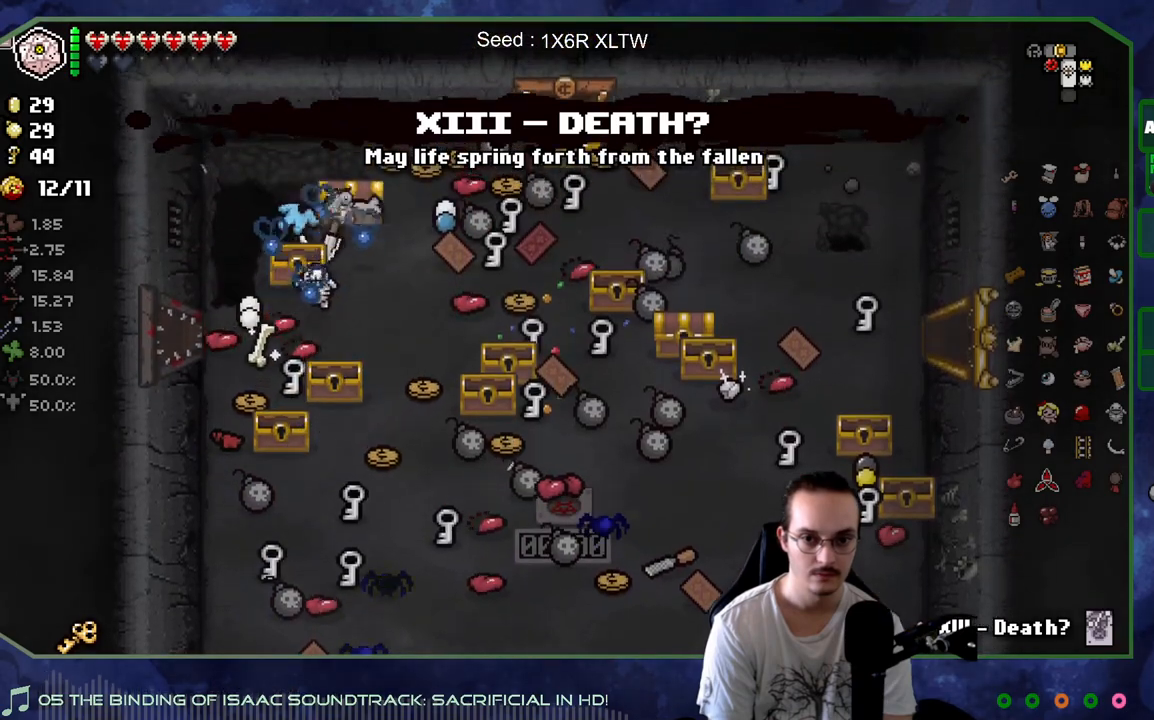
{"buttons": [], "left_stick": "down-right", "right_stick": "center", "events": [[167, "left_stick", "down-right"]]}
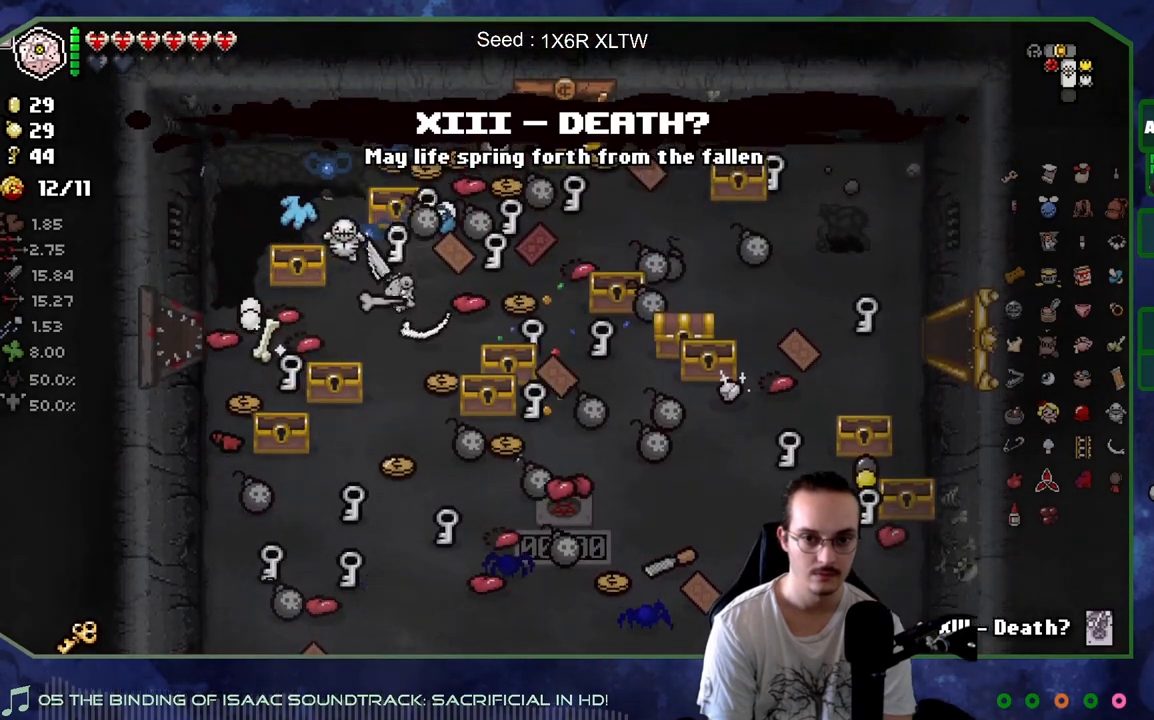
{"buttons": [], "left_stick": "center", "right_stick": "center", "events": [[33, "left_stick", "center"], [83, "left_stick", "left"], [133, "left_stick", "up-left"], [283, "left_stick", "center"]]}
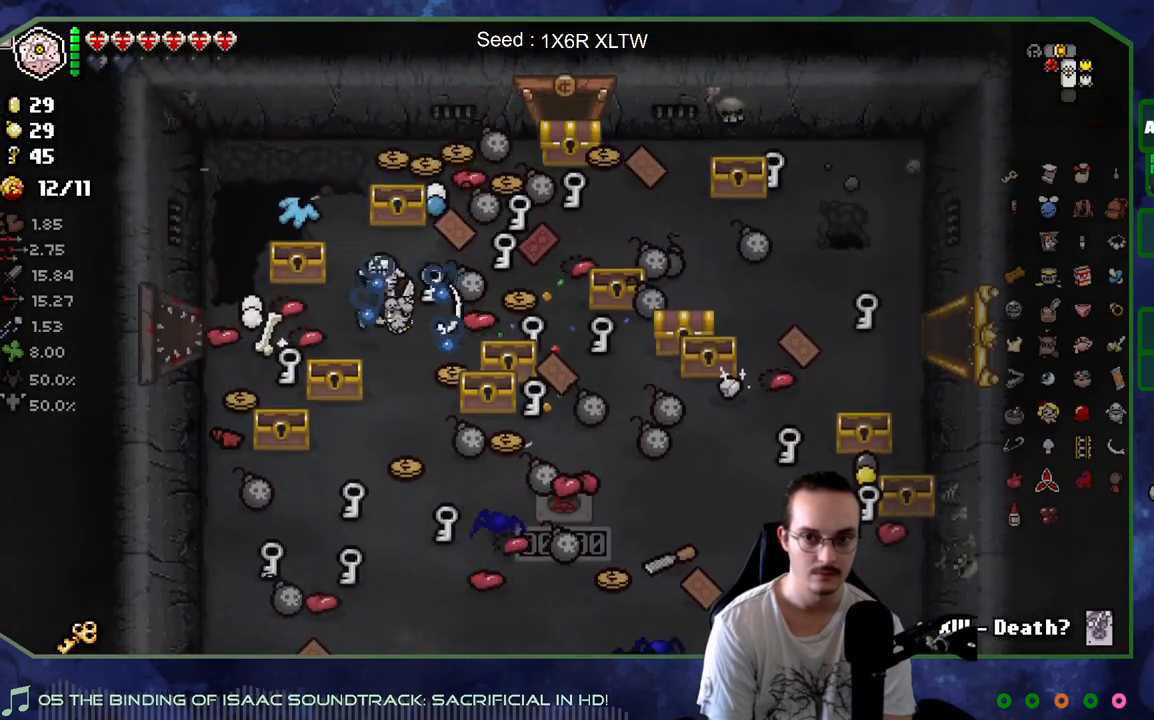
{"buttons": [], "left_stick": "down-right", "right_stick": "center", "events": [[167, "left_stick", "up-left"], [500, "left_stick", "down-right"]]}
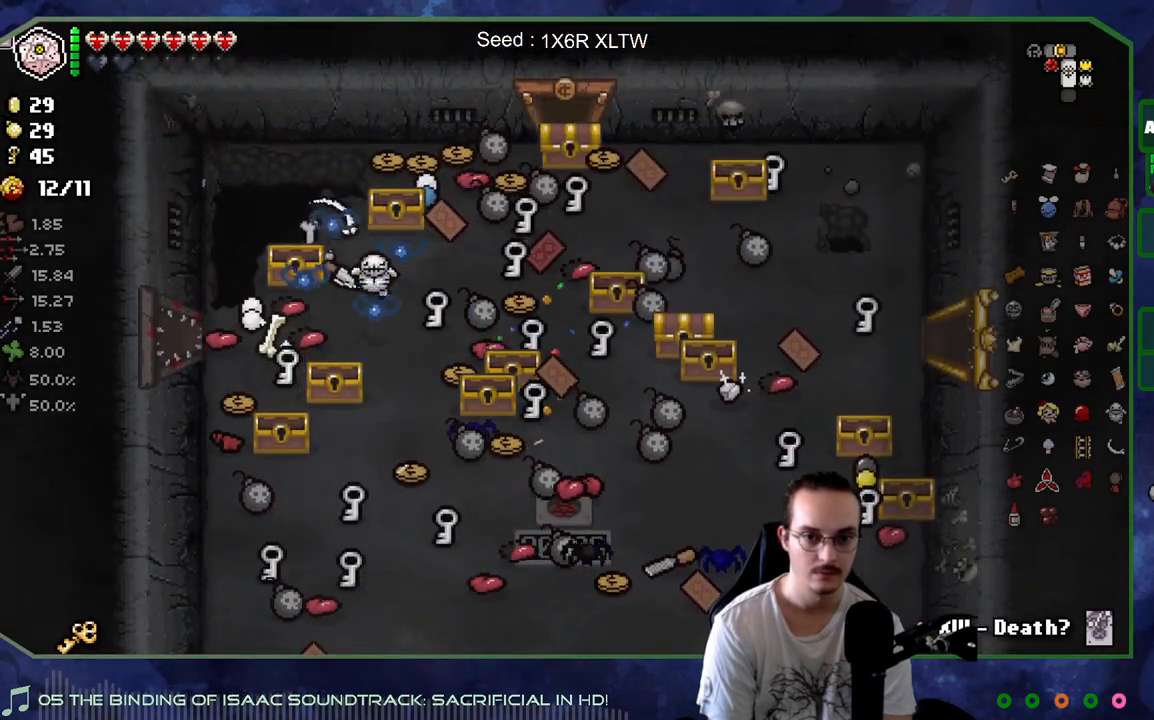
{"buttons": [], "left_stick": "center", "right_stick": "center", "events": [[283, "L2", "down"], [283, "left_stick", "center"], [400, "L2", "up"]]}
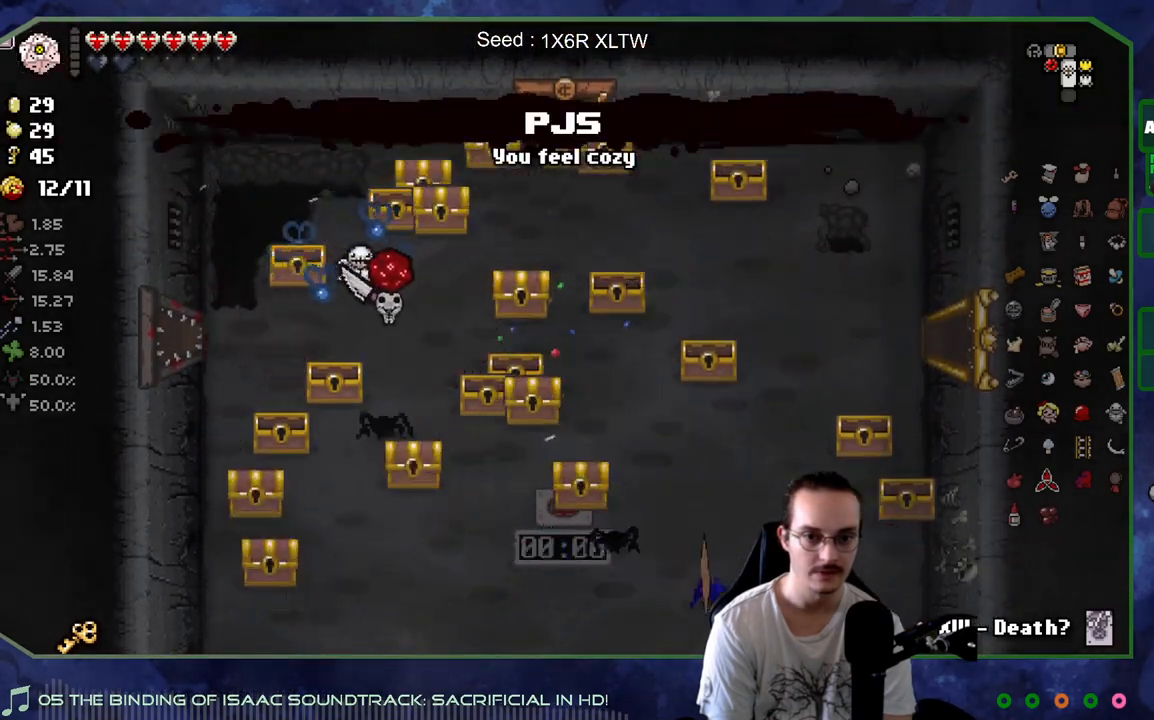
{"buttons": [], "left_stick": "down", "right_stick": "center", "events": [[350, "left_stick", "down"]]}
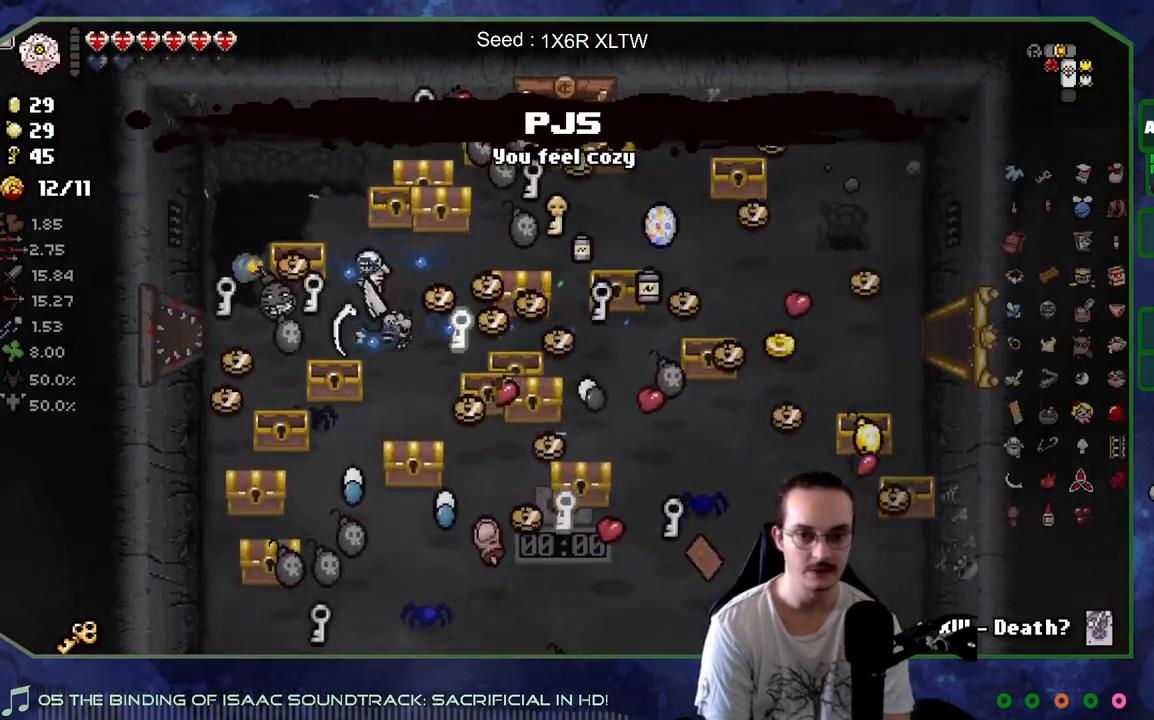
{"buttons": [], "left_stick": "up-right", "right_stick": "center", "events": [[83, "left_stick", "center"], [333, "left_stick", "up-right"]]}
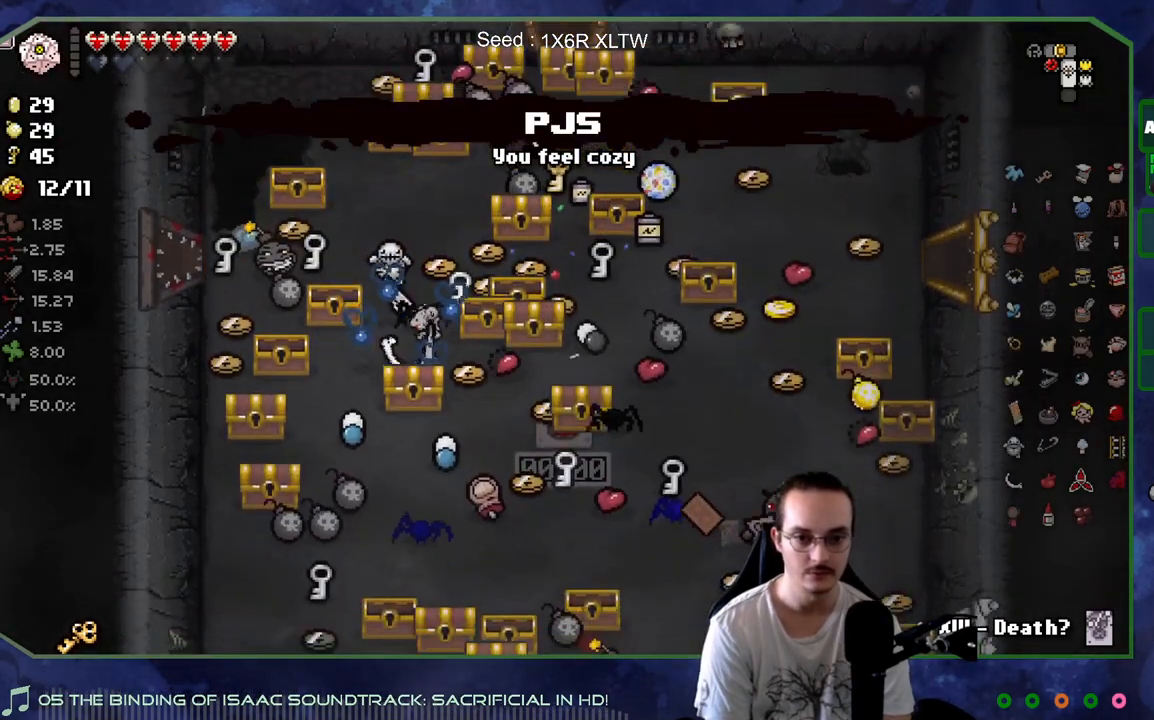
{"buttons": [], "left_stick": "down-left", "right_stick": "center", "events": [[117, "left_stick", "down-left"], [300, "left_stick", "left"], [500, "left_stick", "down-left"]]}
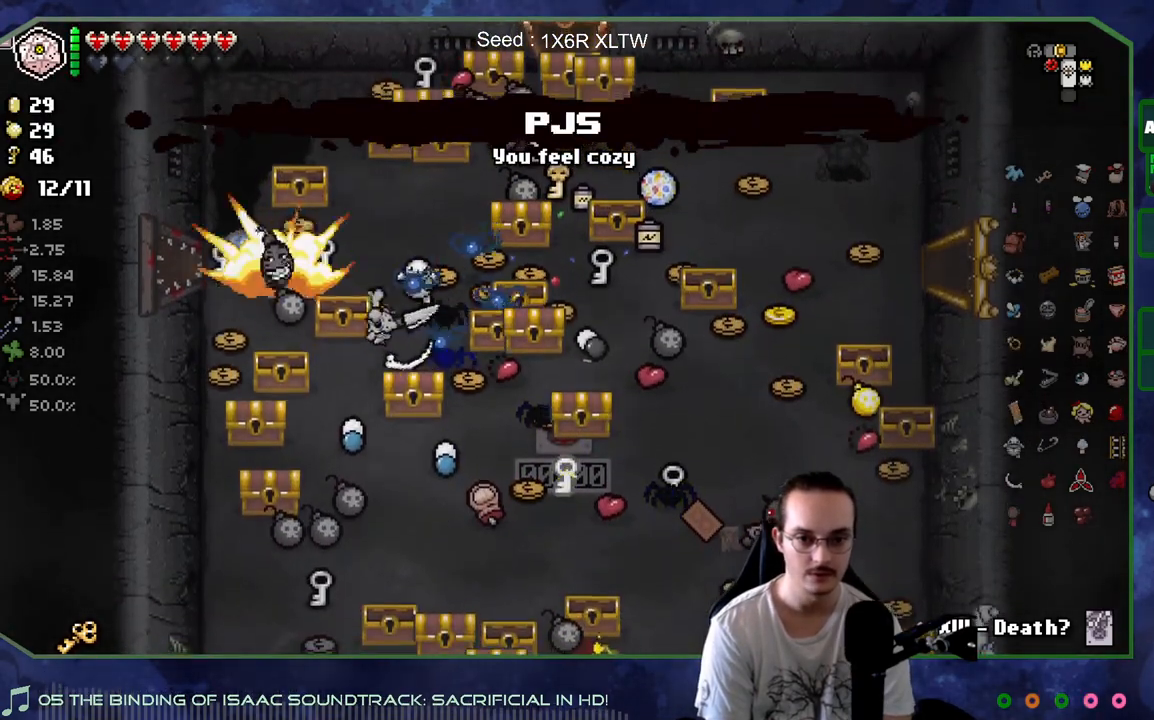
{"buttons": [], "left_stick": "down", "right_stick": "center", "events": [[367, "left_stick", "left"], [483, "left_stick", "down"]]}
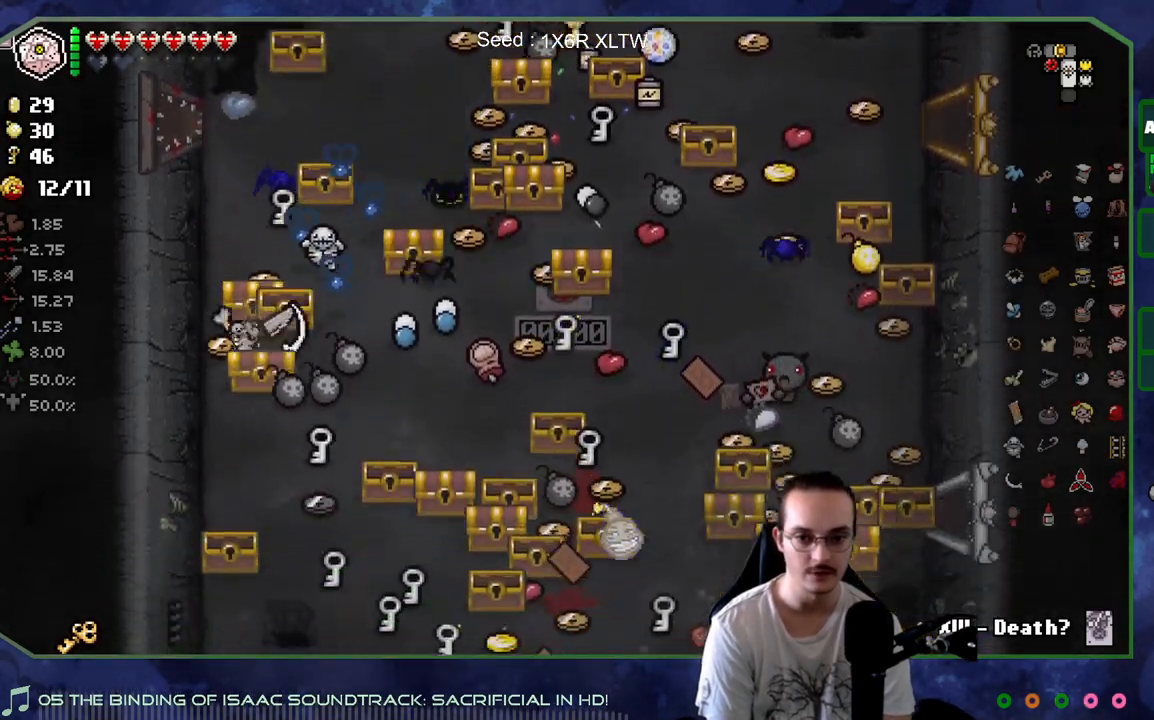
{"buttons": [], "left_stick": "down", "right_stick": "center", "events": [[100, "left_stick", "right"], [200, "left_stick", "up"], [450, "left_stick", "down"]]}
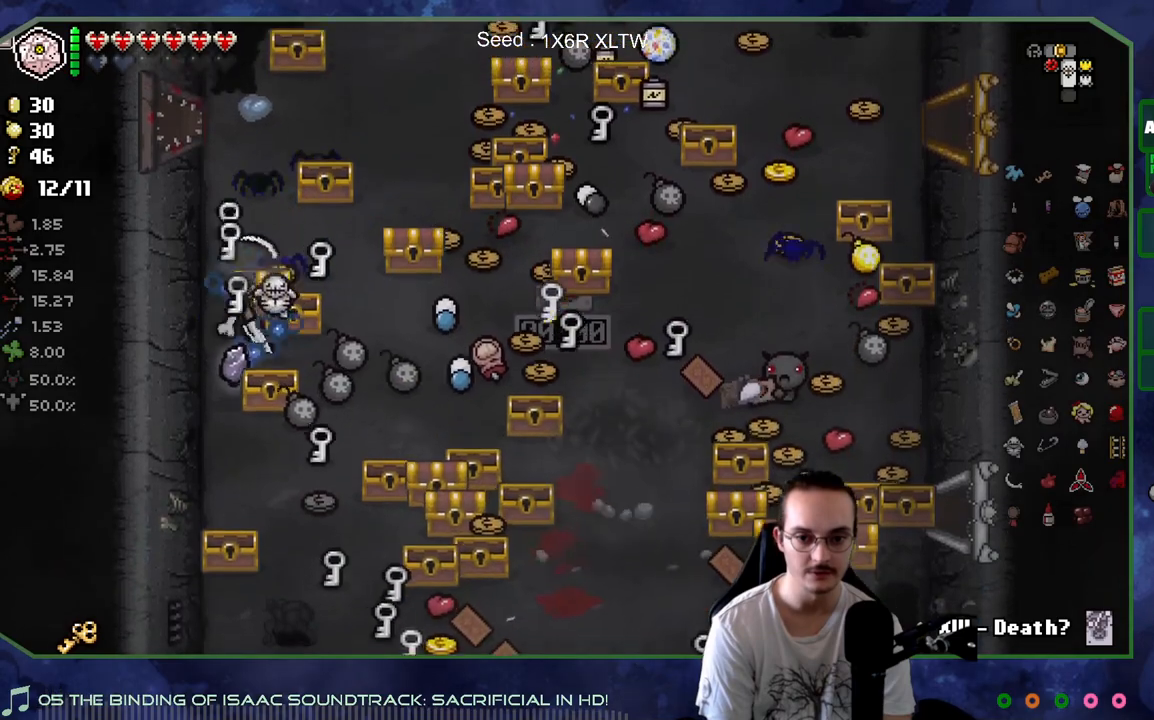
{"buttons": [], "left_stick": "center", "right_stick": "center", "events": [[83, "left_stick", "down-left"], [417, "left_stick", "down-right"], [500, "left_stick", "center"]]}
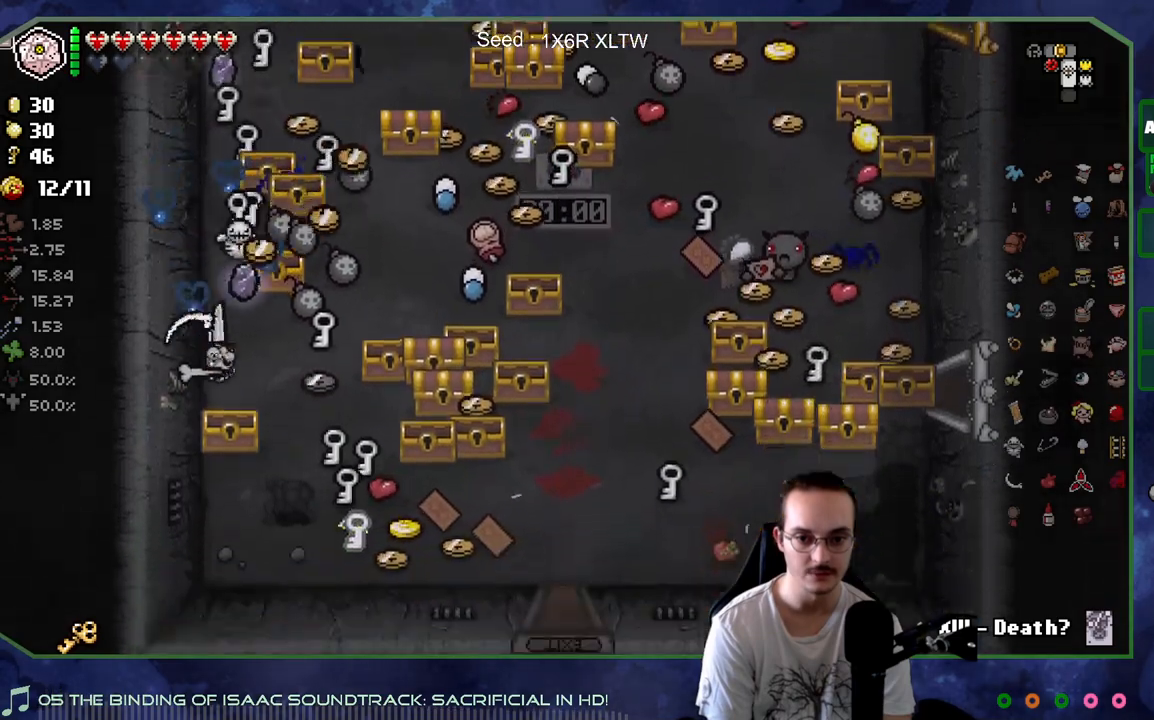
{"buttons": [], "left_stick": "up", "right_stick": "center", "events": [[33, "left_stick", "up"], [133, "left_stick", "center"], [183, "left_stick", "down"], [333, "left_stick", "right"], [450, "left_stick", "up"]]}
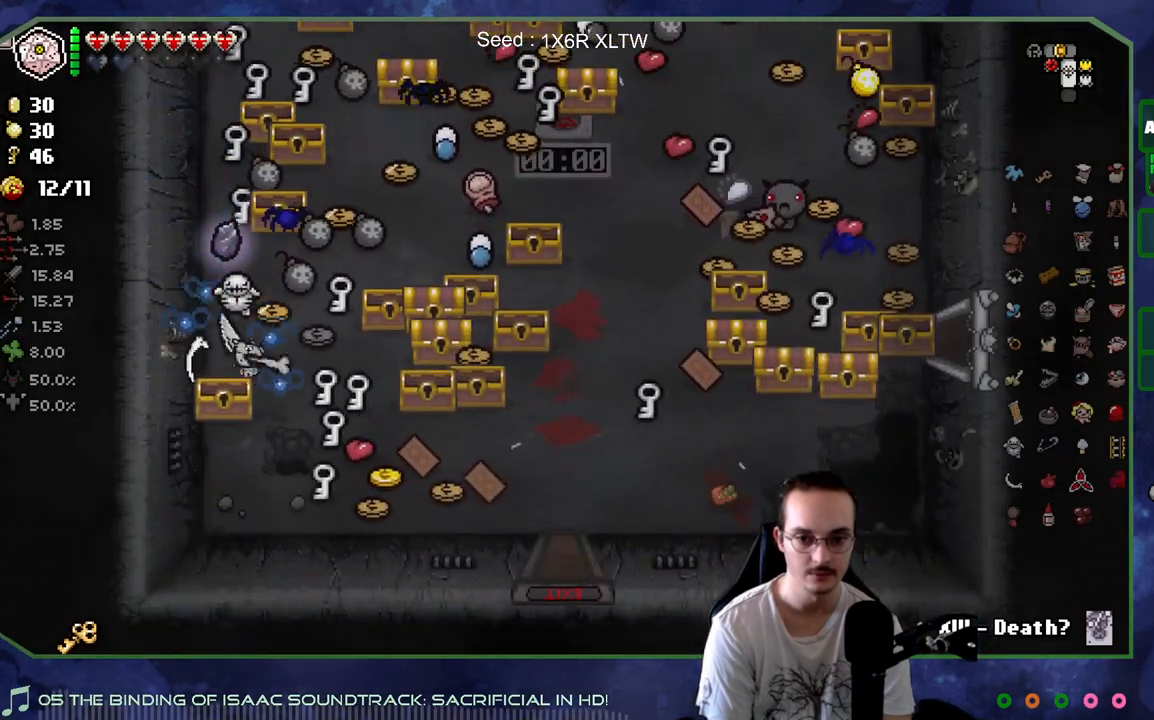
{"buttons": [], "left_stick": "down-right", "right_stick": "center", "events": [[283, "left_stick", "left"], [400, "left_stick", "down"], [450, "left_stick", "down-right"]]}
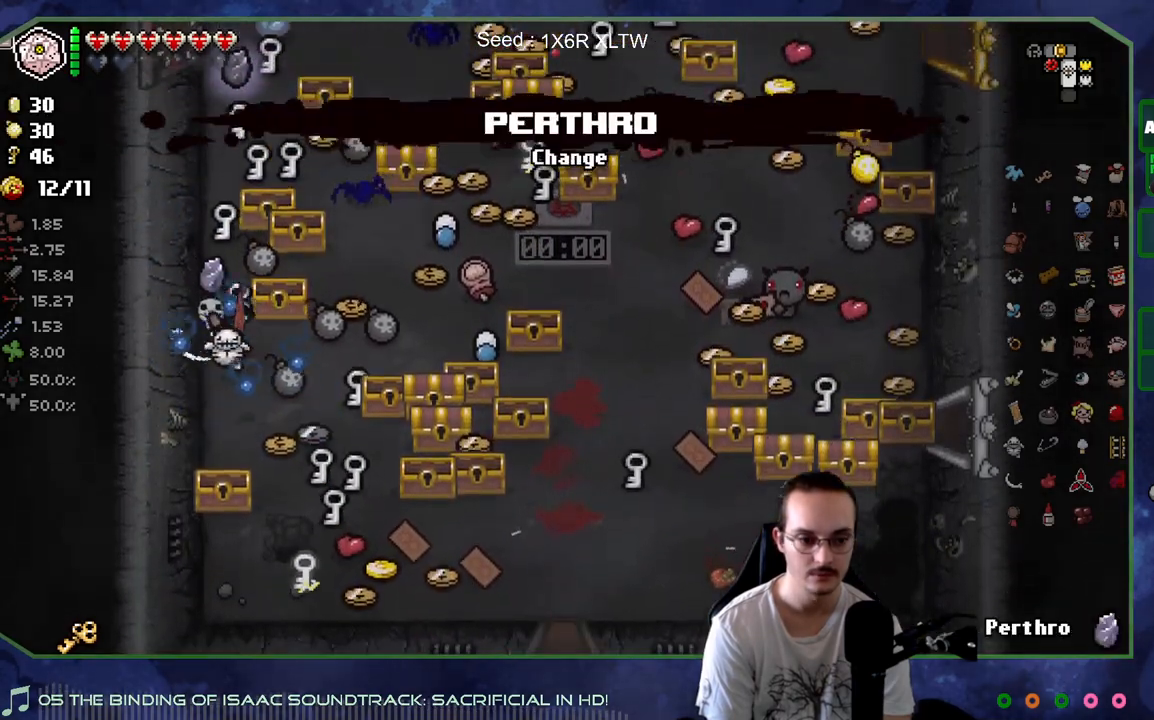
{"buttons": [], "left_stick": "down-right", "right_stick": "center", "events": [[33, "left_stick", "right"], [317, "left_stick", "down-right"]]}
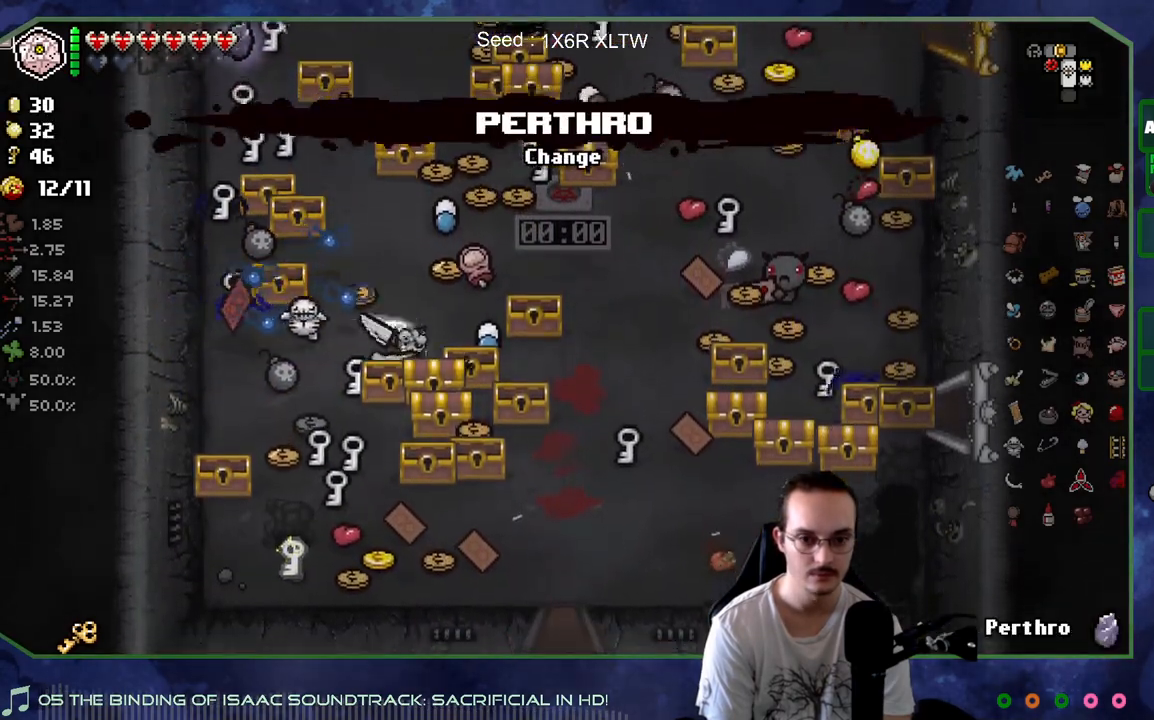
{"buttons": [], "left_stick": "up", "right_stick": "center", "events": [[133, "left_stick", "down-left"], [450, "left_stick", "up"]]}
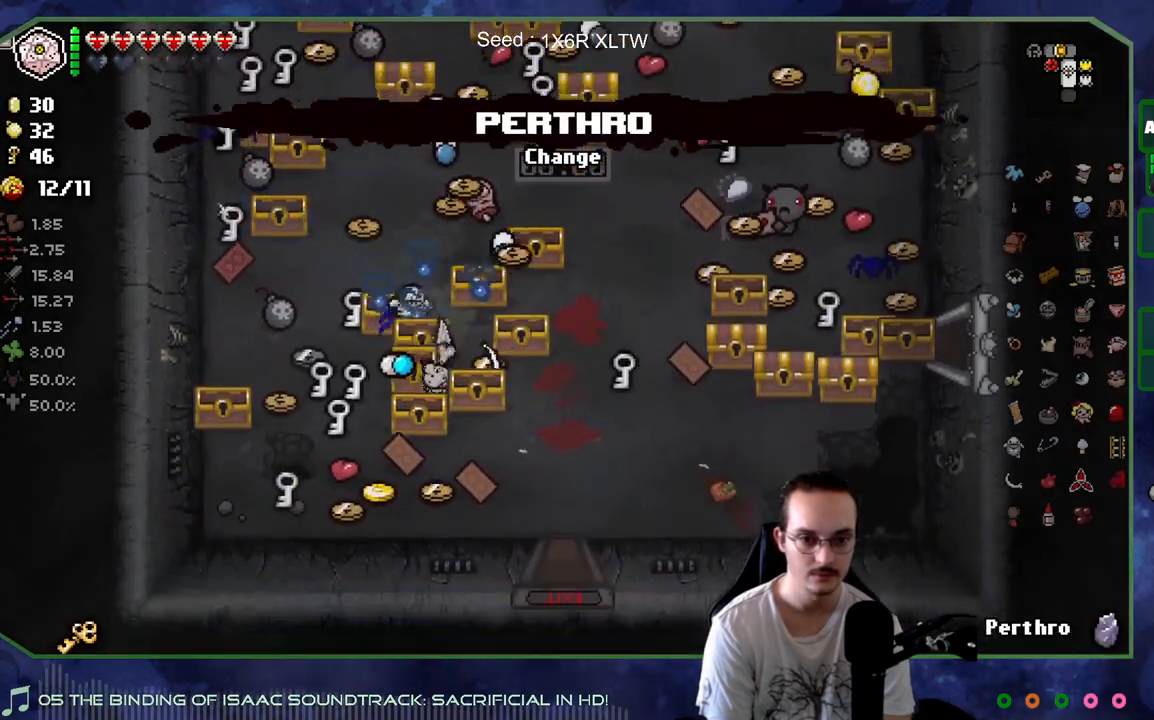
{"buttons": [], "left_stick": "up-right", "right_stick": "center", "events": [[83, "left_stick", "right"], [167, "left_stick", "down-right"], [350, "left_stick", "right"], [467, "left_stick", "up-right"]]}
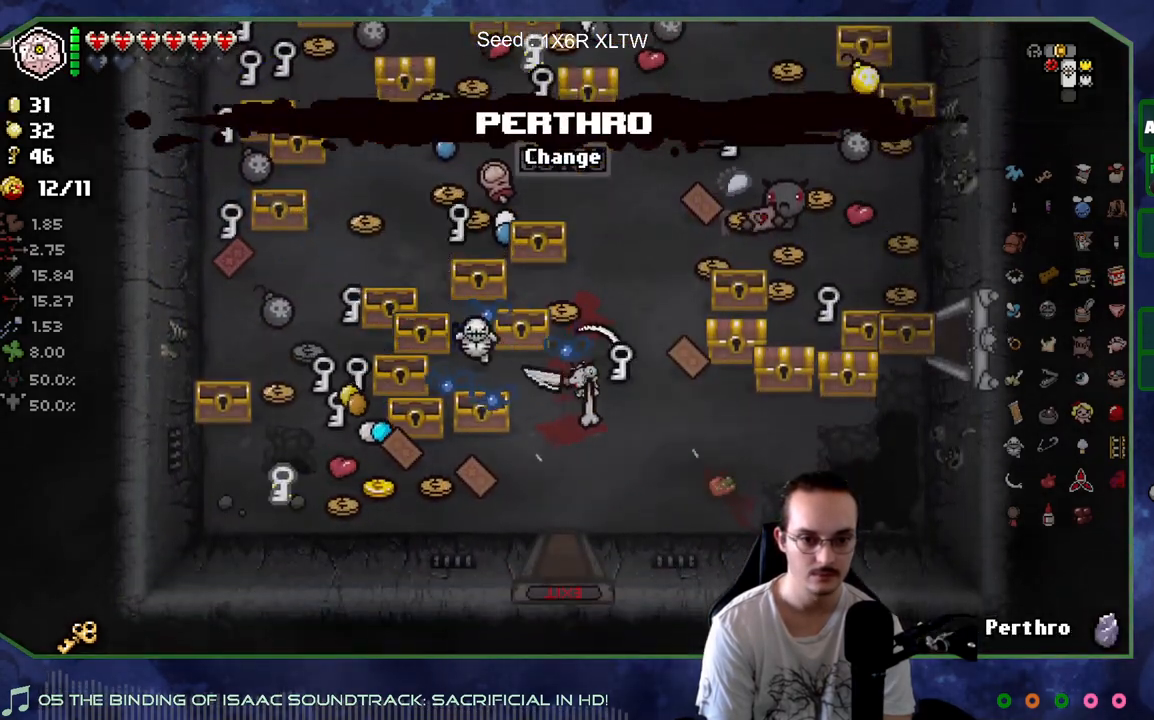
{"buttons": [], "left_stick": "down-right", "right_stick": "center", "events": [[300, "left_stick", "down-right"]]}
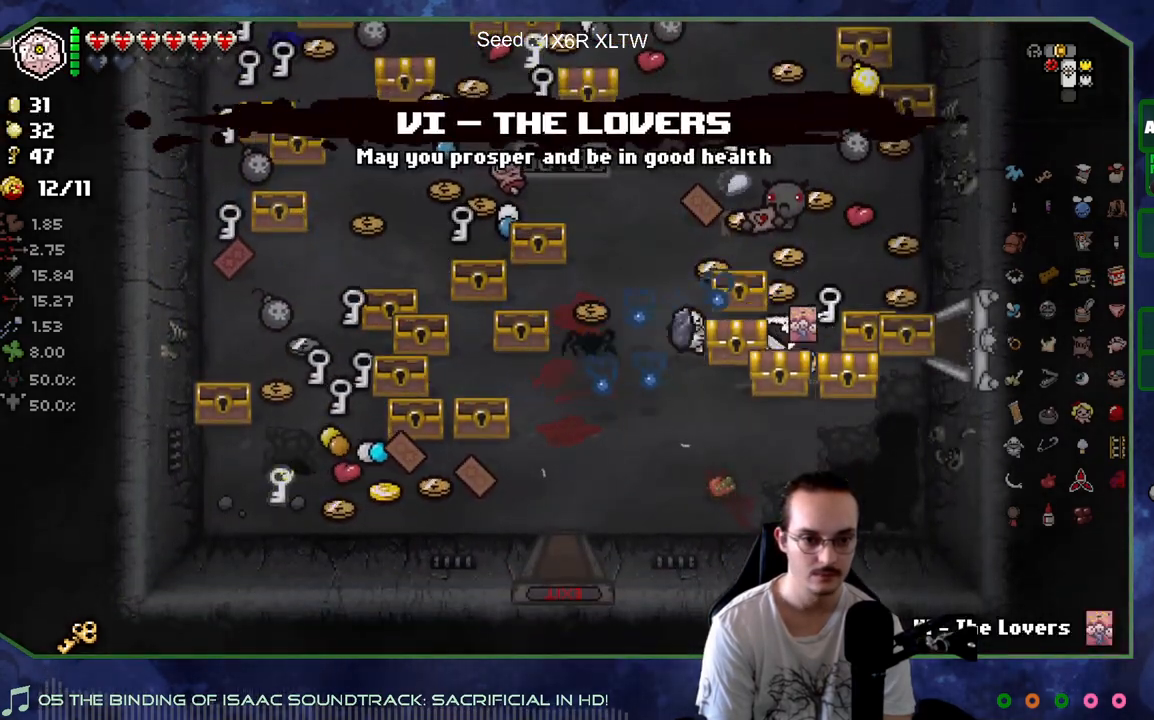
{"buttons": [], "left_stick": "down", "right_stick": "center", "events": [[117, "left_stick", "up-left"], [500, "left_stick", "down"]]}
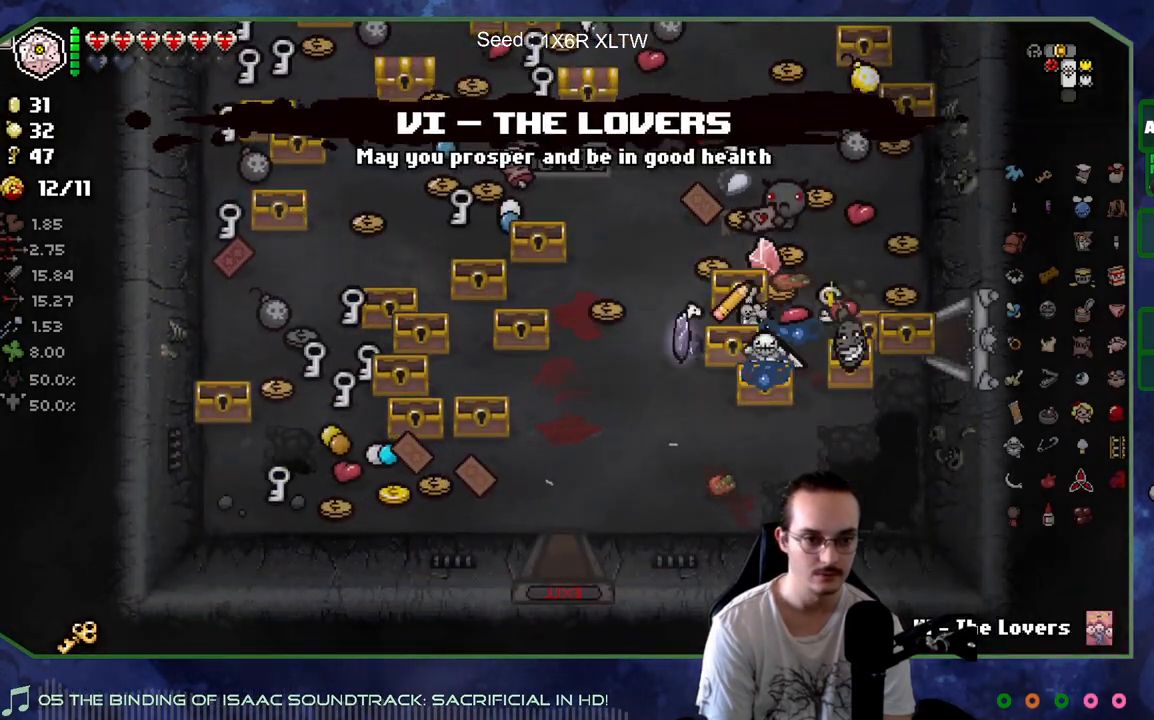
{"buttons": [], "left_stick": "up-right", "right_stick": "center", "events": [[17, "left_stick", "down-right"], [450, "left_stick", "up-right"]]}
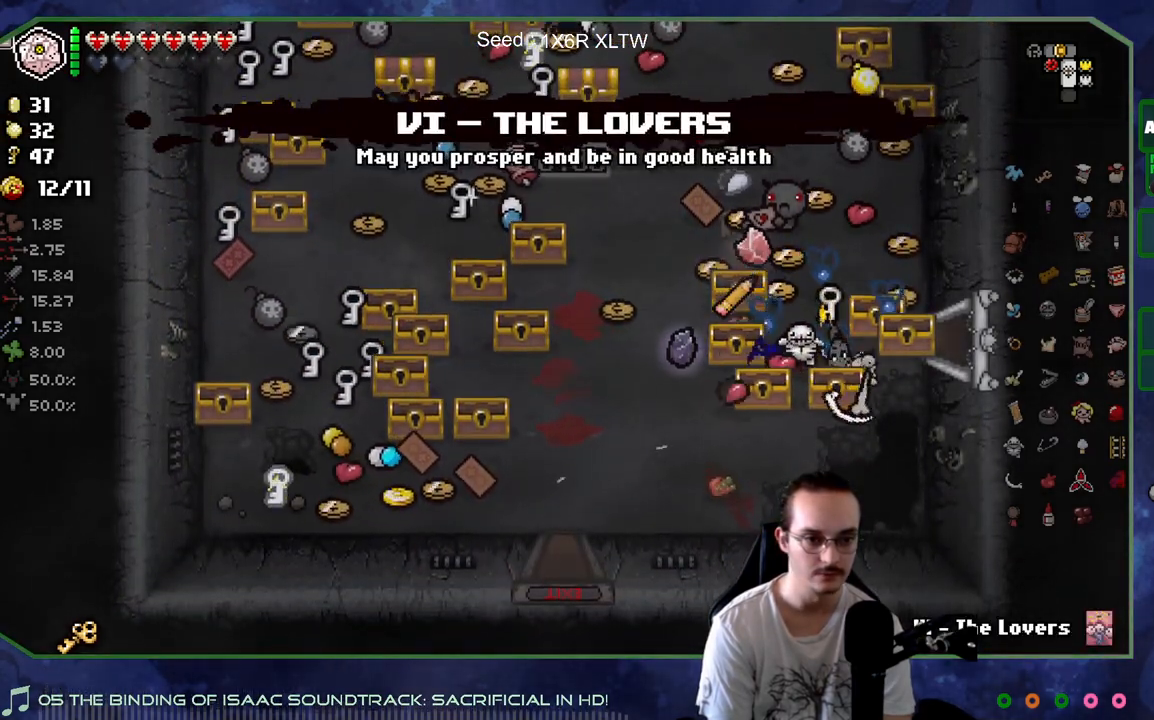
{"buttons": [], "left_stick": "up", "right_stick": "center", "events": [[83, "left_stick", "up"], [233, "left_stick", "up-right"], [433, "left_stick", "up"]]}
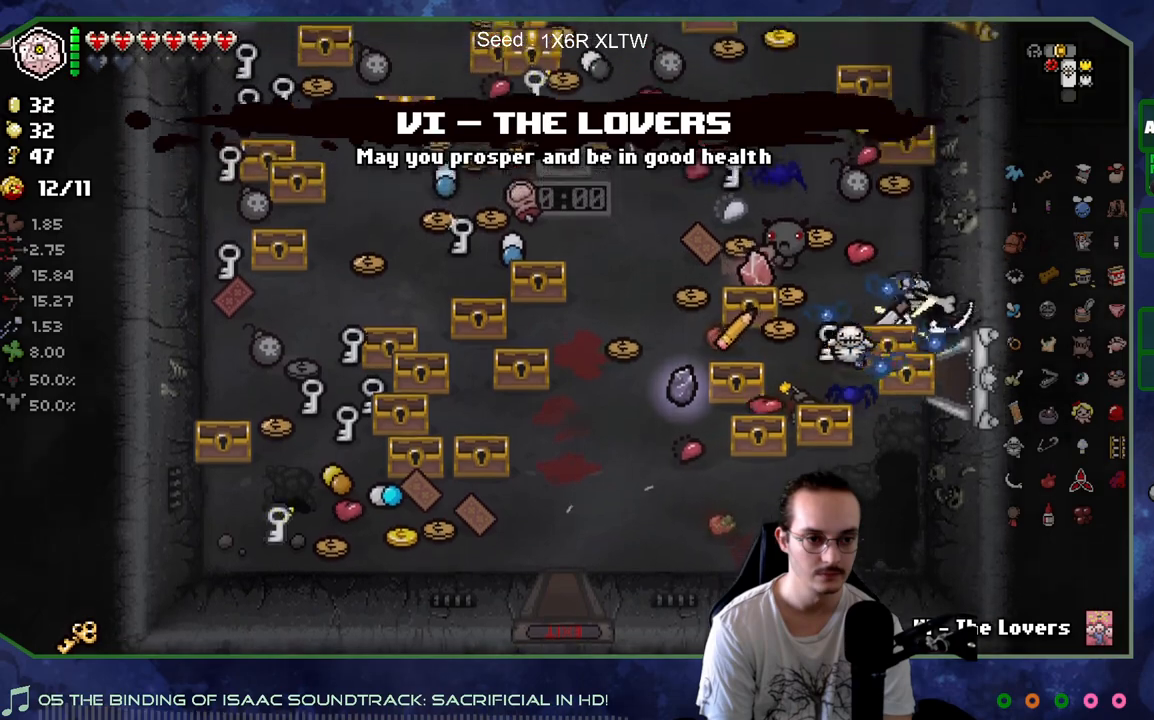
{"buttons": [], "left_stick": "up-left", "right_stick": "center", "events": [[250, "left_stick", "up-right"], [400, "left_stick", "up-left"]]}
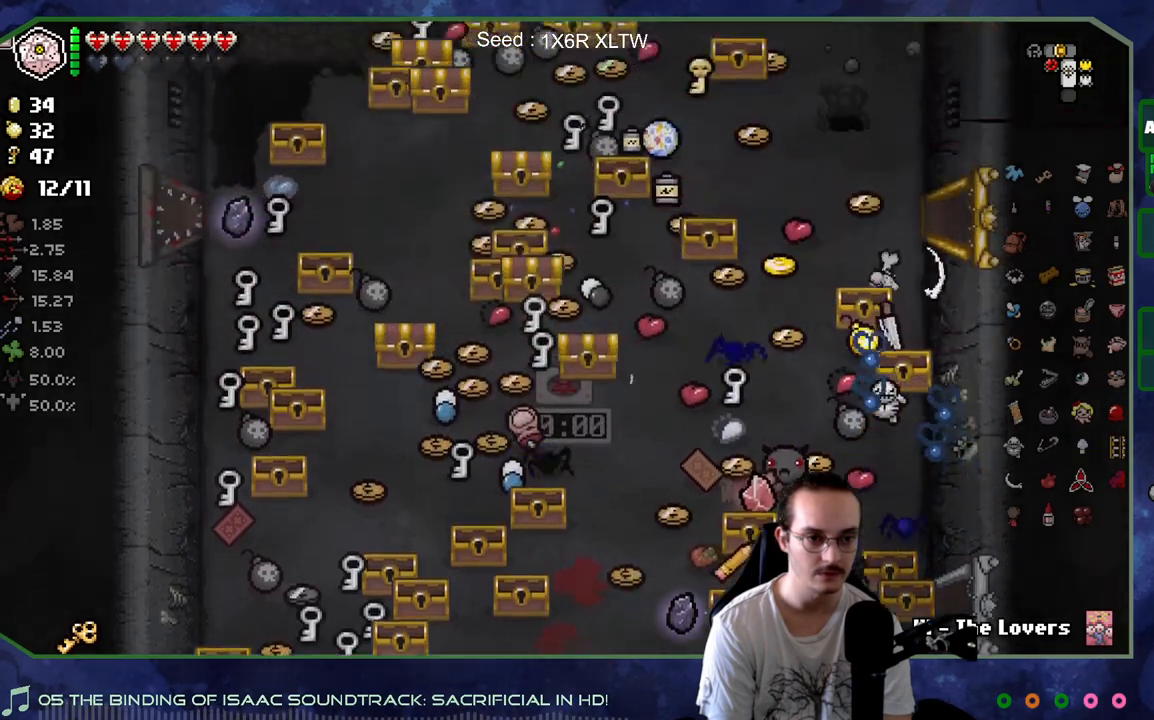
{"buttons": [], "left_stick": "up-left", "right_stick": "center", "events": [[367, "left_stick", "down-left"], [500, "left_stick", "up-left"]]}
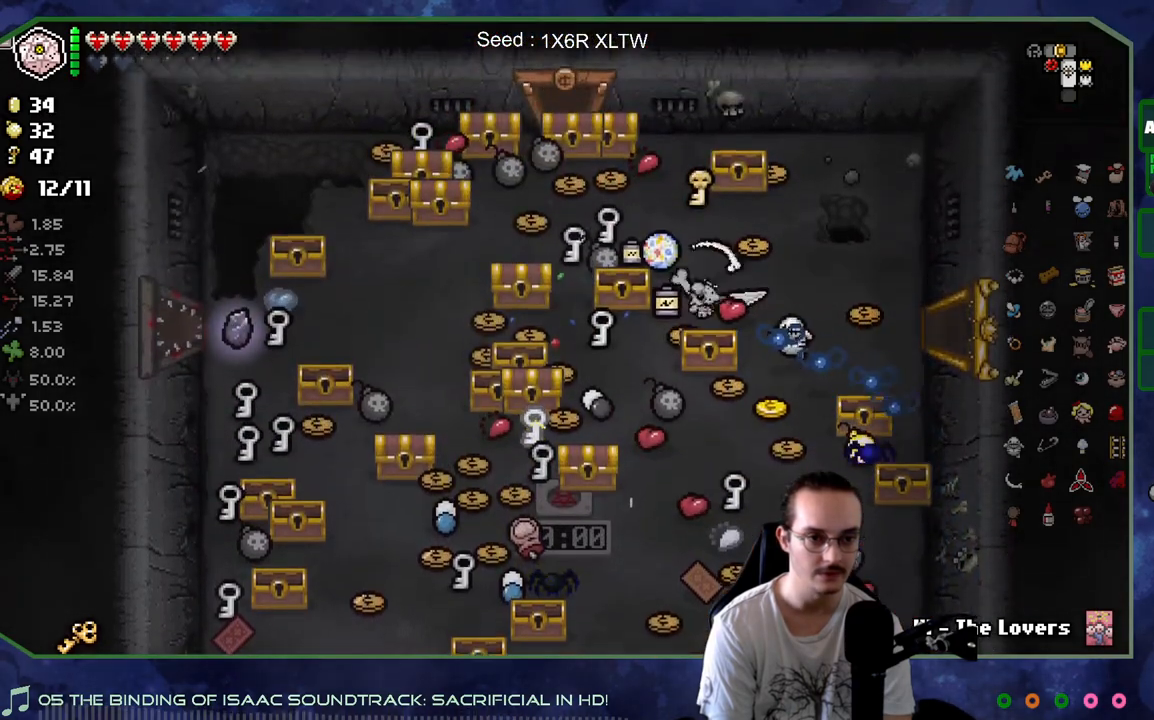
{"buttons": [], "left_stick": "up-left", "right_stick": "center", "events": [[117, "left_stick", "up-right"], [283, "left_stick", "up-left"], [350, "left_stick", "left"], [500, "left_stick", "up-left"]]}
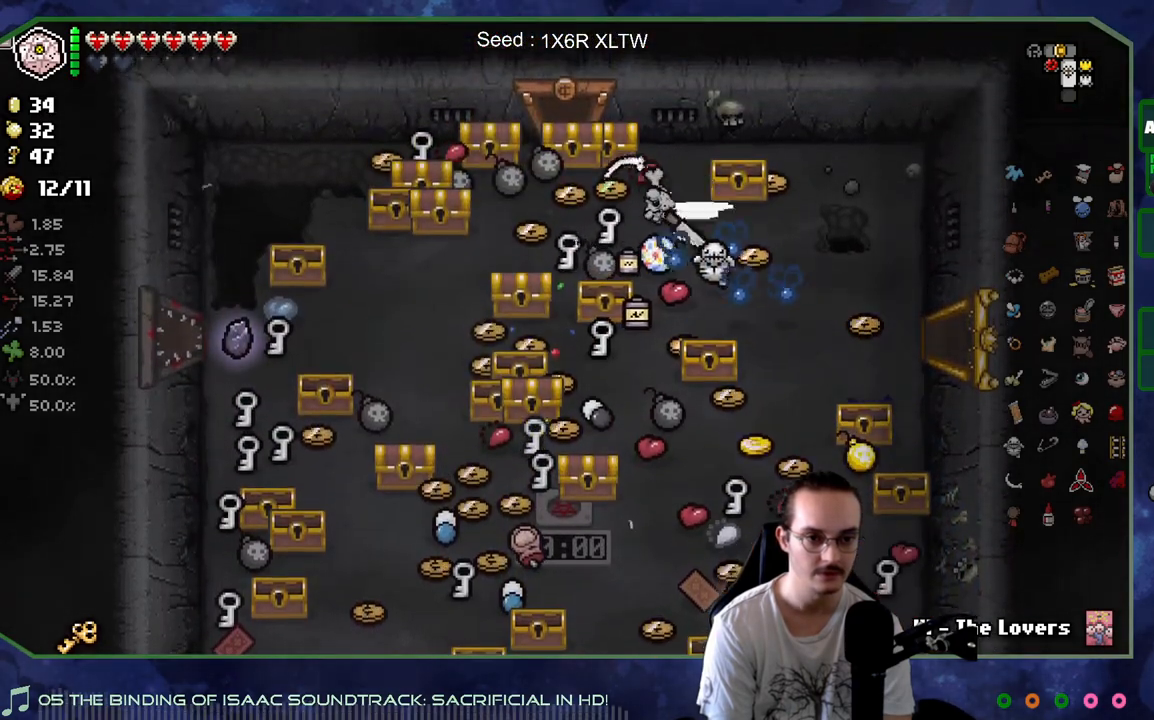
{"buttons": [], "left_stick": "left", "right_stick": "center", "events": [[267, "left_stick", "left"]]}
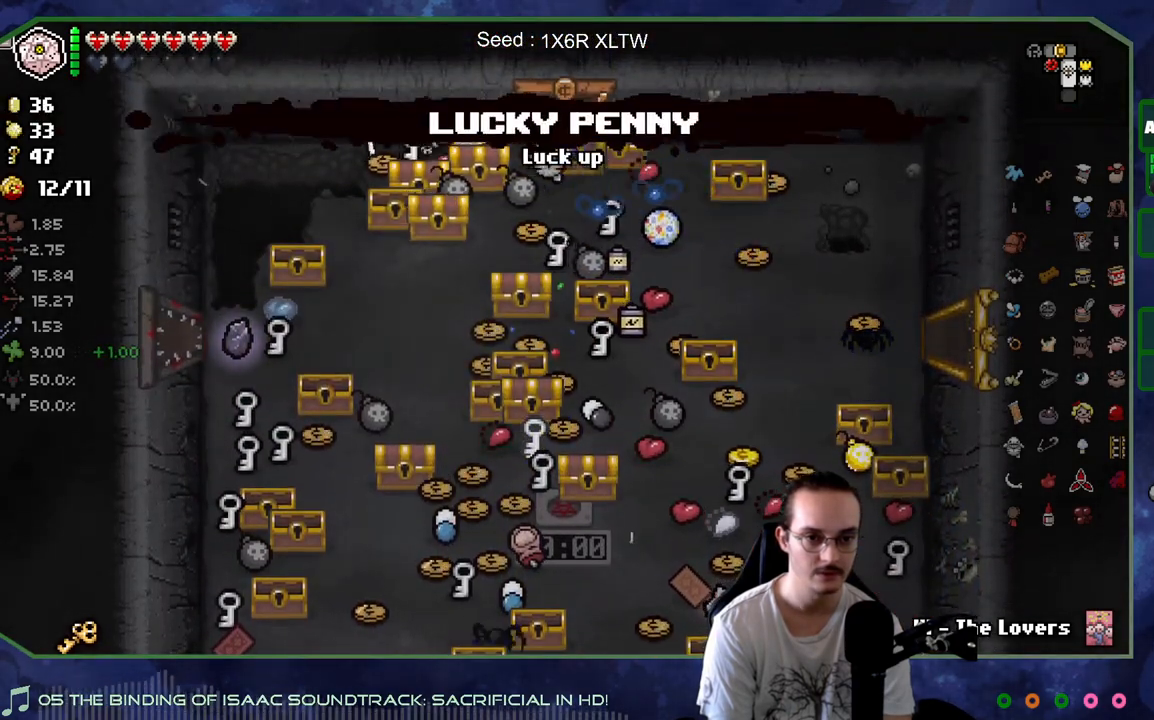
{"buttons": [], "left_stick": "right", "right_stick": "center", "events": [[67, "left_stick", "down-left"], [283, "left_stick", "down-right"], [333, "left_stick", "right"]]}
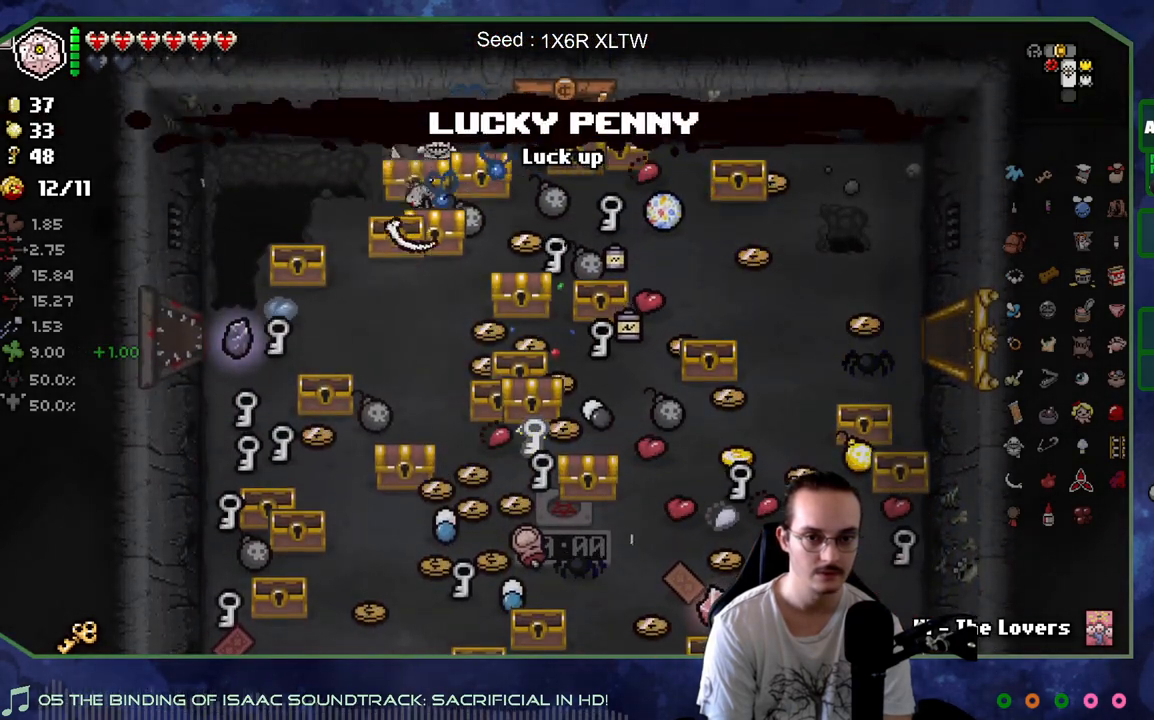
{"buttons": [], "left_stick": "right", "right_stick": "center", "events": [[183, "left_stick", "down-right"], [317, "left_stick", "up-right"], [500, "left_stick", "right"]]}
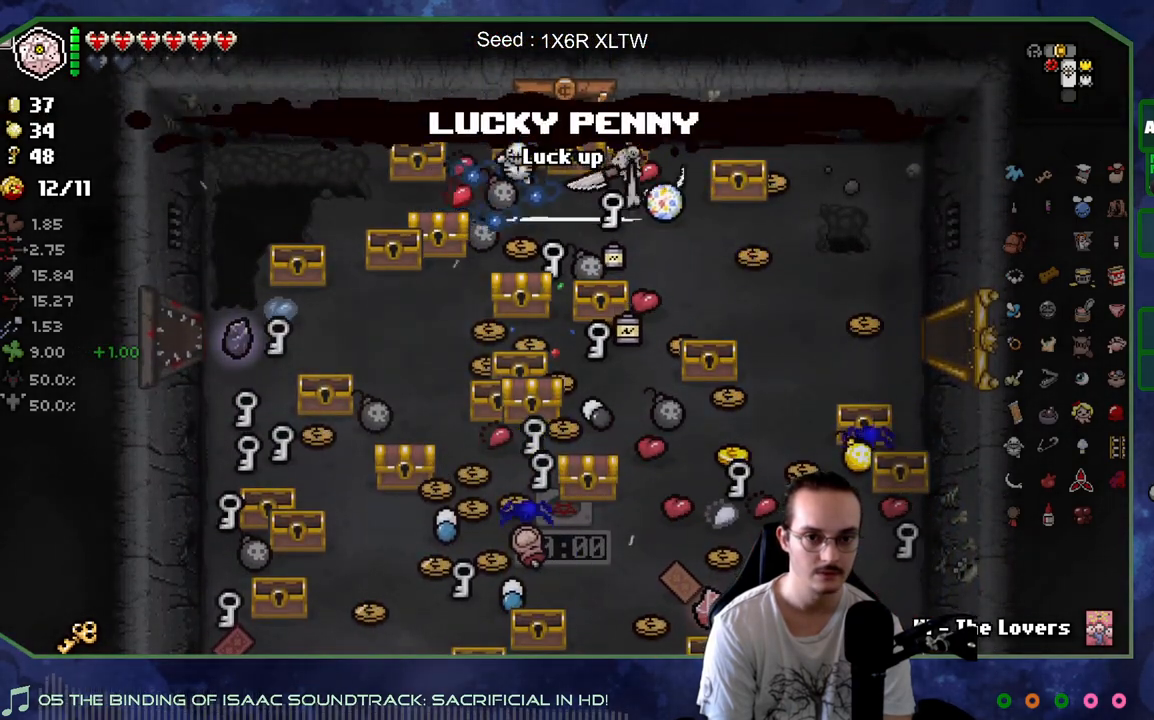
{"buttons": [], "left_stick": "up-left", "right_stick": "center", "events": [[167, "left_stick", "down"], [333, "left_stick", "left"], [467, "left_stick", "up-left"]]}